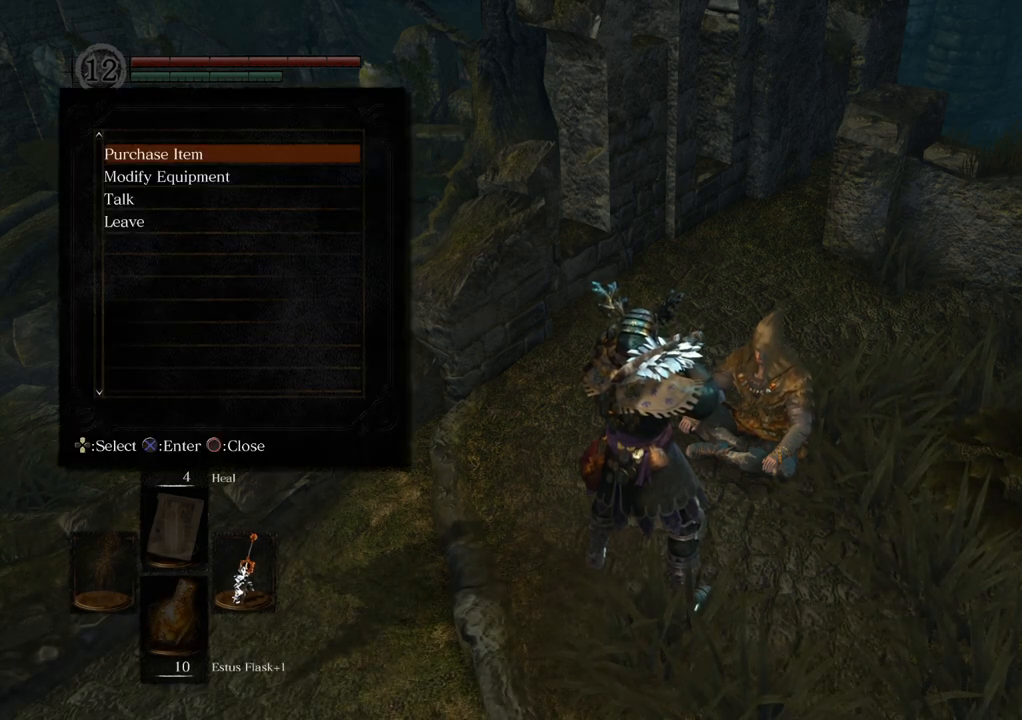
Gameplay with a controller (PlayStation layout); each line is a JSON object with the inputs held at the frame after it. "events" lists button and stick changes between this image and that frame as [ms after this image, input, new state], when the widget could be followed in between. Not read: L3 R3.
{"buttons": ["DPAD_DOWN"], "left_stick": "center", "right_stick": "center", "events": [[300, "DPAD_DOWN", "down"], [367, "DPAD_DOWN", "up"], [483, "DPAD_DOWN", "down"]]}
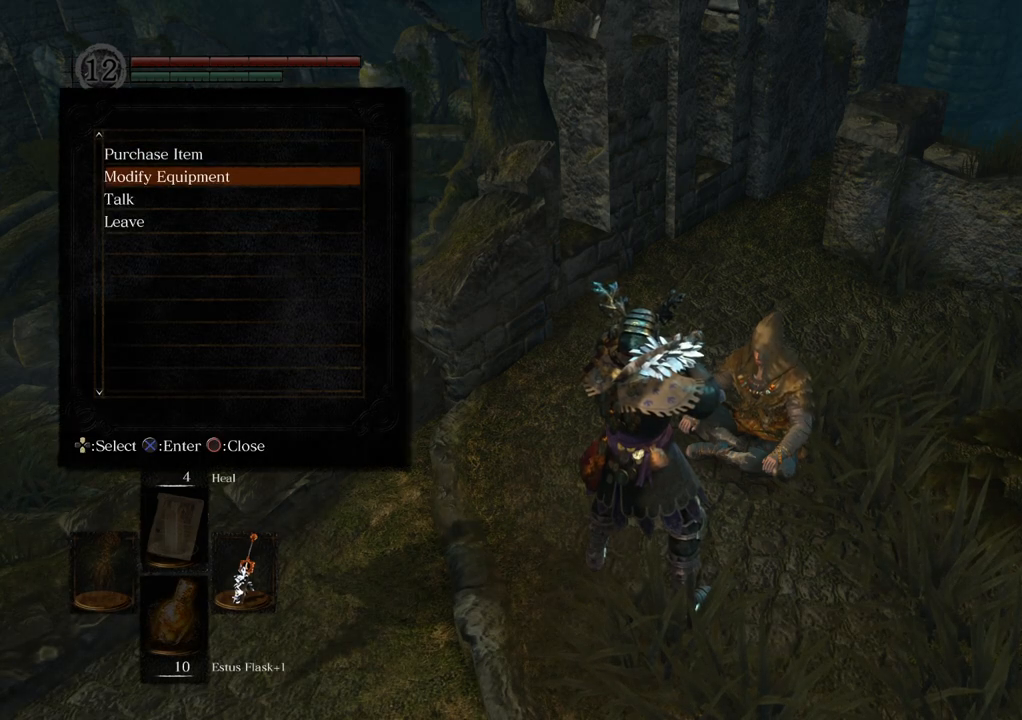
{"buttons": [], "left_stick": "center", "right_stick": "center", "events": [[67, "DPAD_DOWN", "up"], [200, "CROSS", "down"], [283, "CROSS", "up"]]}
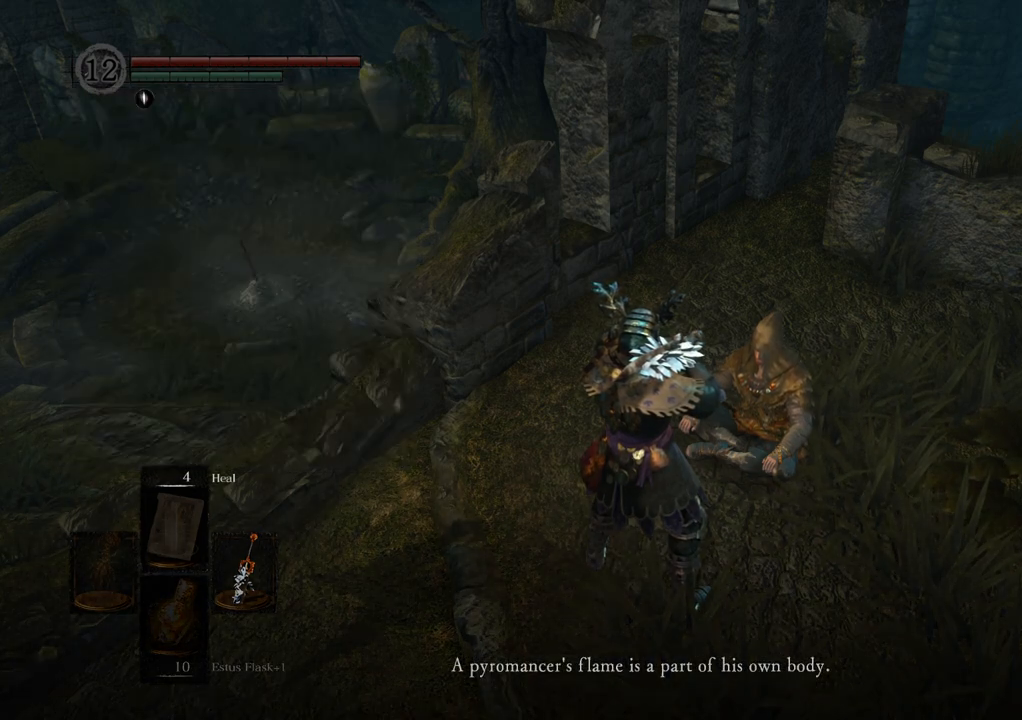
{"buttons": [], "left_stick": "center", "right_stick": "center", "events": []}
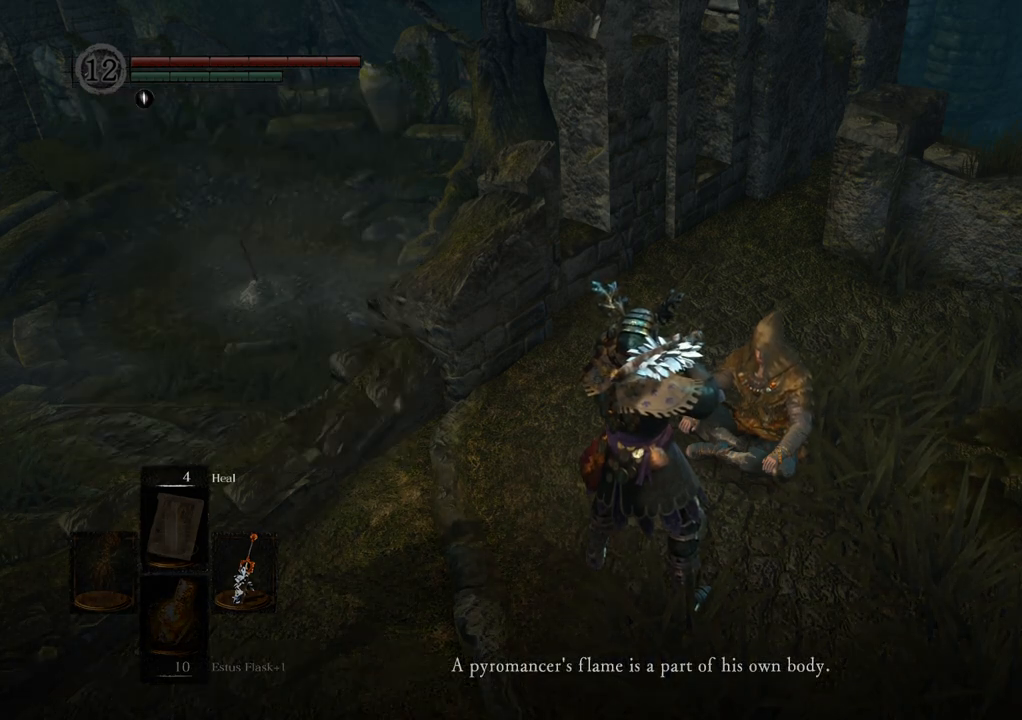
{"buttons": [], "left_stick": "center", "right_stick": "center", "events": [[100, "CROSS", "down"], [200, "CROSS", "up"], [267, "CROSS", "down"], [317, "CROSS", "up"], [417, "CROSS", "down"], [467, "CROSS", "up"]]}
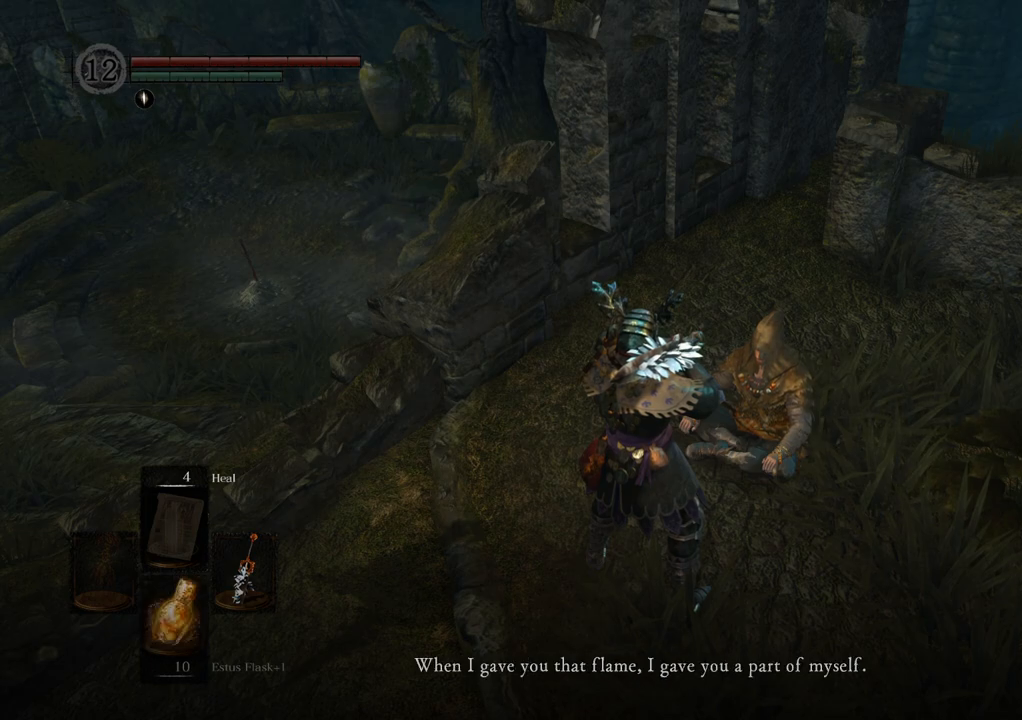
{"buttons": ["CROSS"], "left_stick": "center", "right_stick": "center", "events": [[83, "CROSS", "down"], [167, "CROSS", "up"], [483, "CROSS", "down"]]}
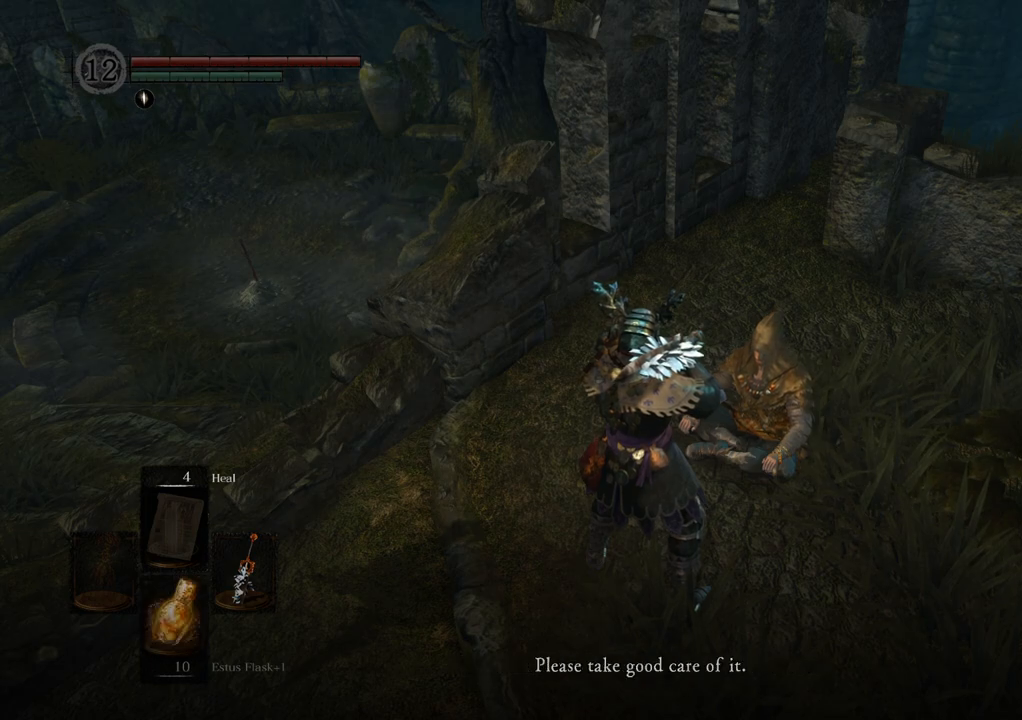
{"buttons": [], "left_stick": "center", "right_stick": "center", "events": [[83, "CROSS", "up"]]}
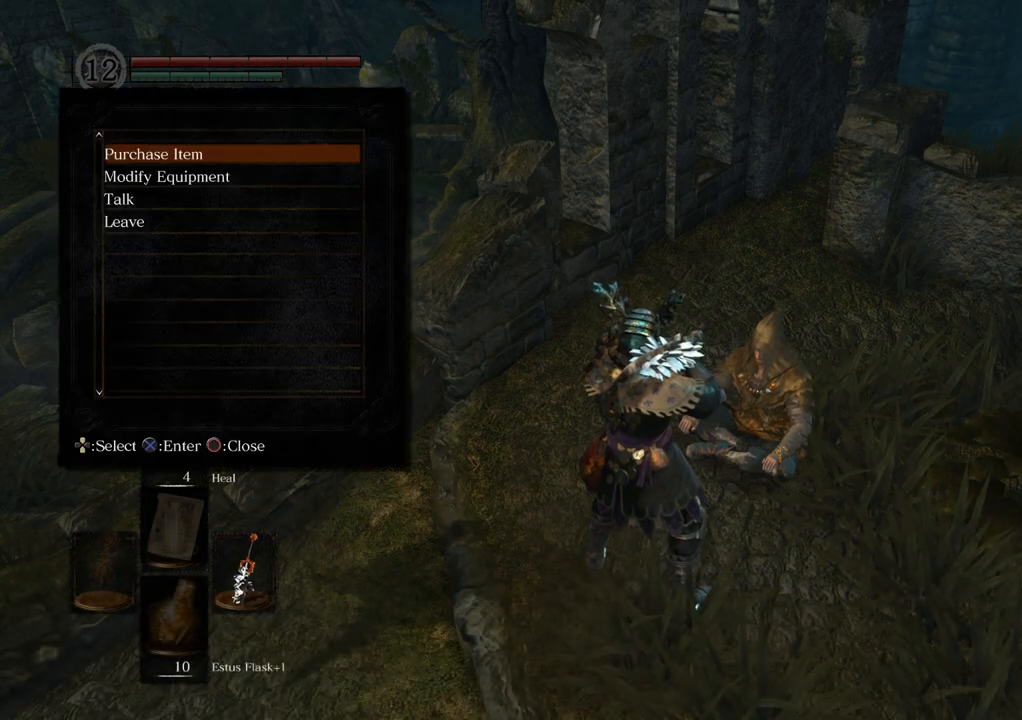
{"buttons": [], "left_stick": "center", "right_stick": "center", "events": [[217, "DPAD_DOWN", "down"], [333, "DPAD_DOWN", "up"], [383, "DPAD_DOWN", "down"], [483, "DPAD_DOWN", "up"]]}
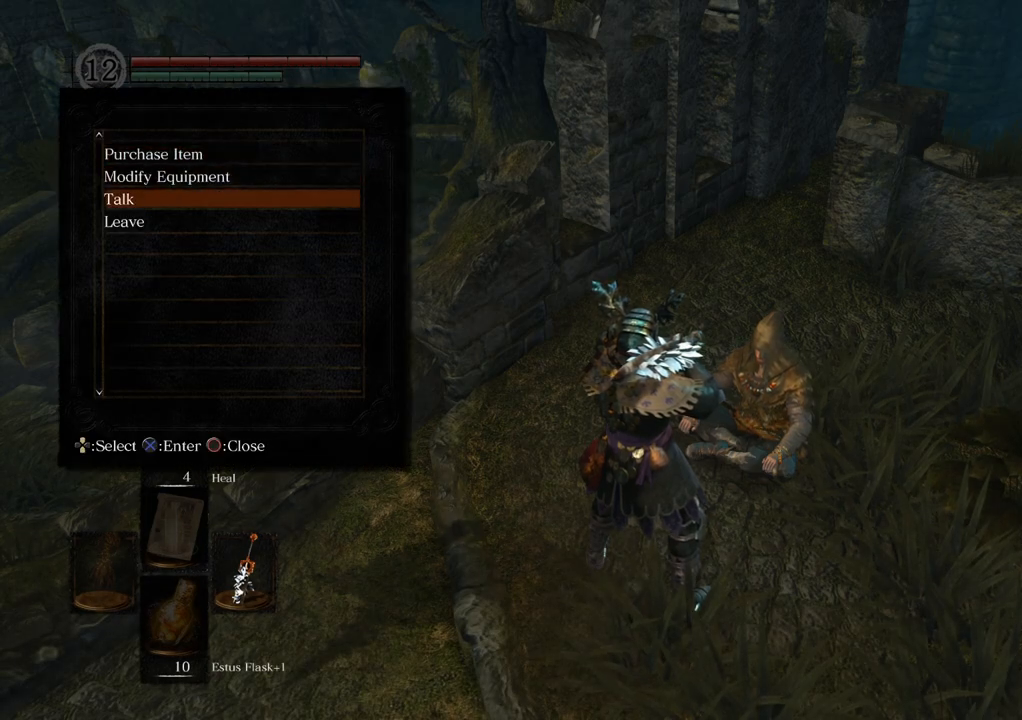
{"buttons": [], "left_stick": "center", "right_stick": "center", "events": [[50, "DPAD_DOWN", "down"], [133, "DPAD_DOWN", "up"], [283, "CROSS", "down"], [383, "CROSS", "up"]]}
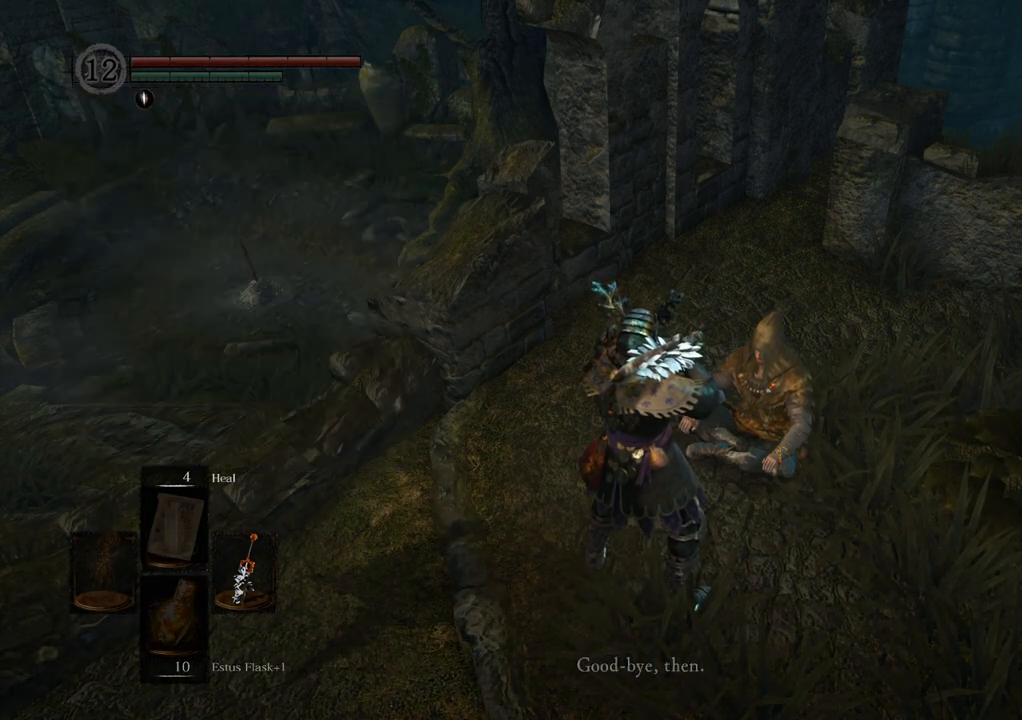
{"buttons": [], "left_stick": "center", "right_stick": "center", "events": [[383, "CROSS", "down"], [467, "CROSS", "up"]]}
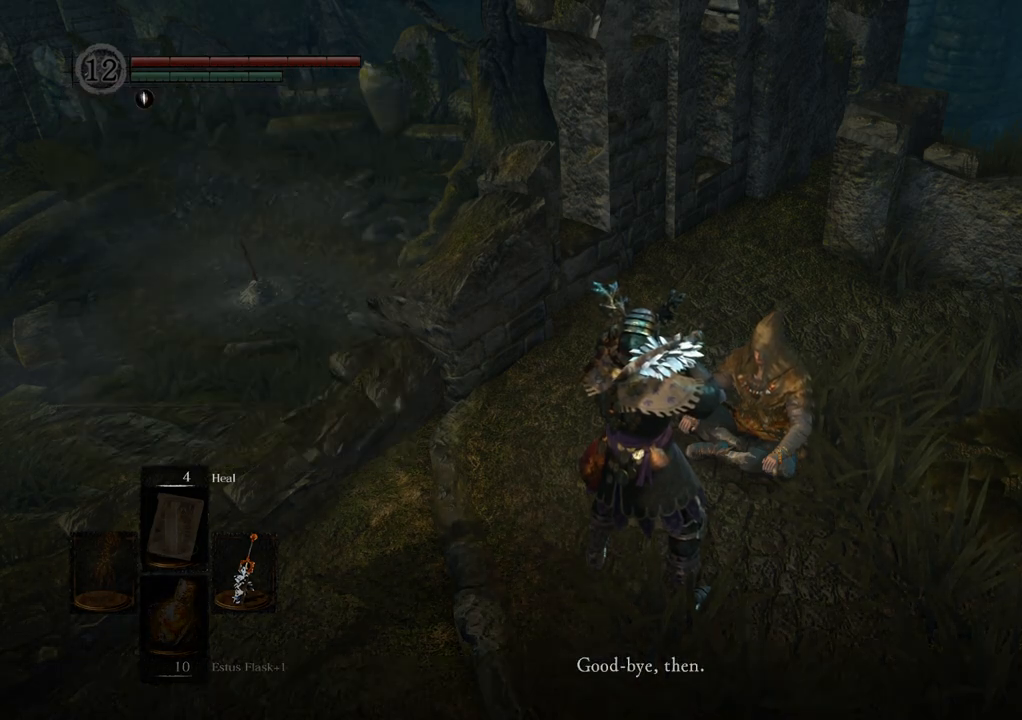
{"buttons": ["CROSS"], "left_stick": "center", "right_stick": "center", "events": [[433, "CROSS", "down"]]}
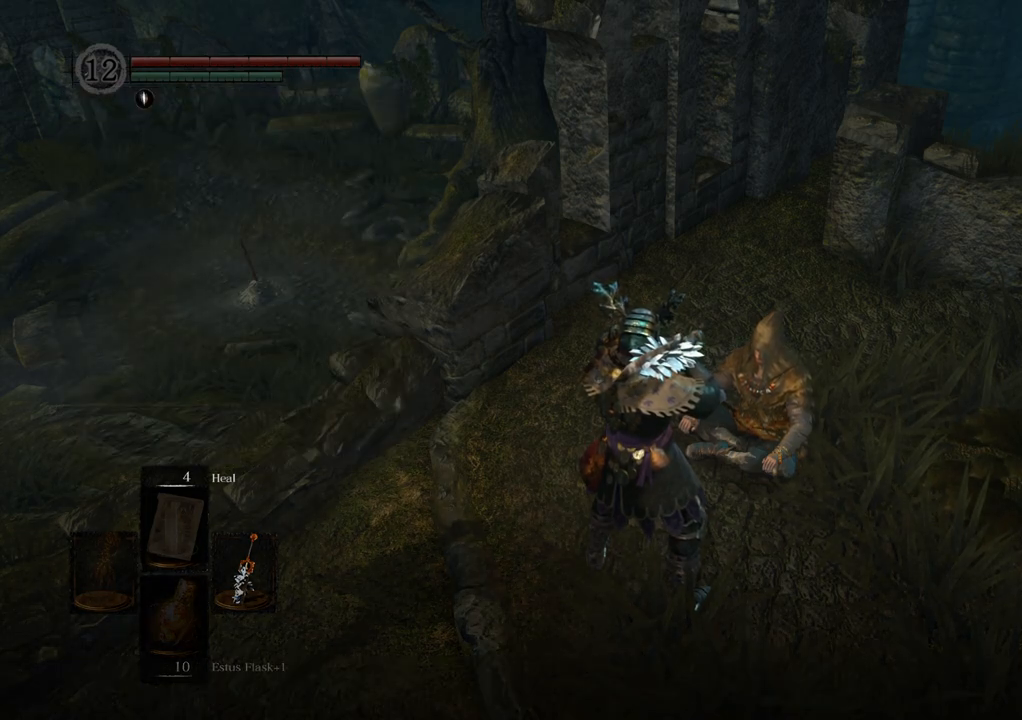
{"buttons": [], "left_stick": "down-left", "right_stick": "left", "events": [[50, "CROSS", "up"], [400, "right_stick", "left"], [500, "left_stick", "down-left"]]}
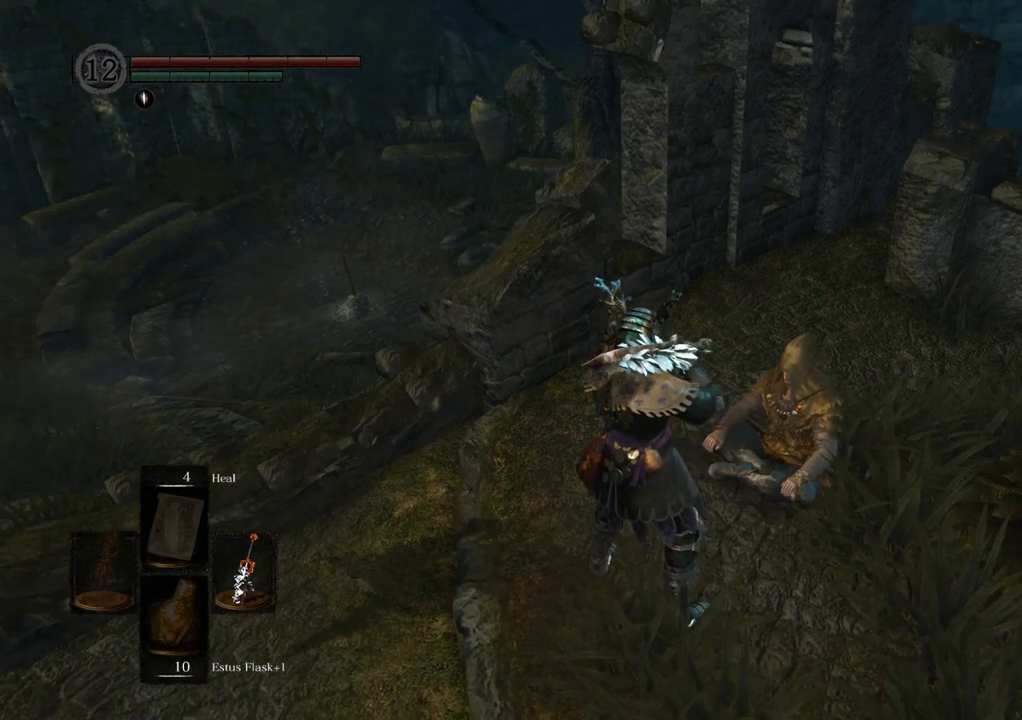
{"buttons": [], "left_stick": "down-left", "right_stick": "left", "events": []}
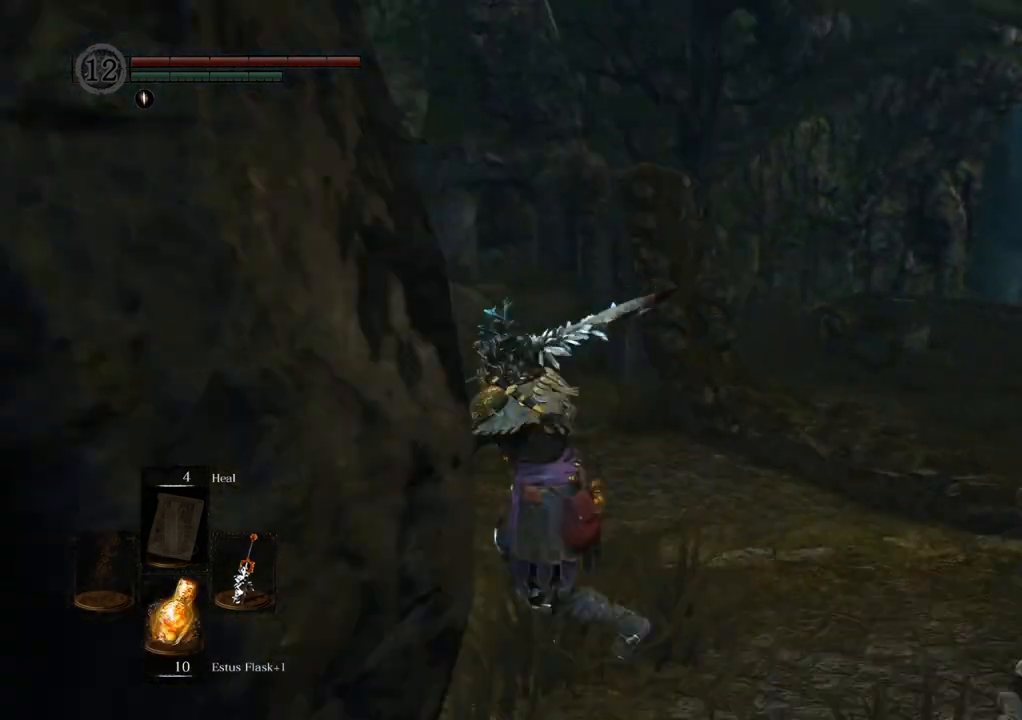
{"buttons": [], "left_stick": "up", "right_stick": "center", "events": [[50, "left_stick", "up-left"], [200, "right_stick", "center"], [217, "left_stick", "up"]]}
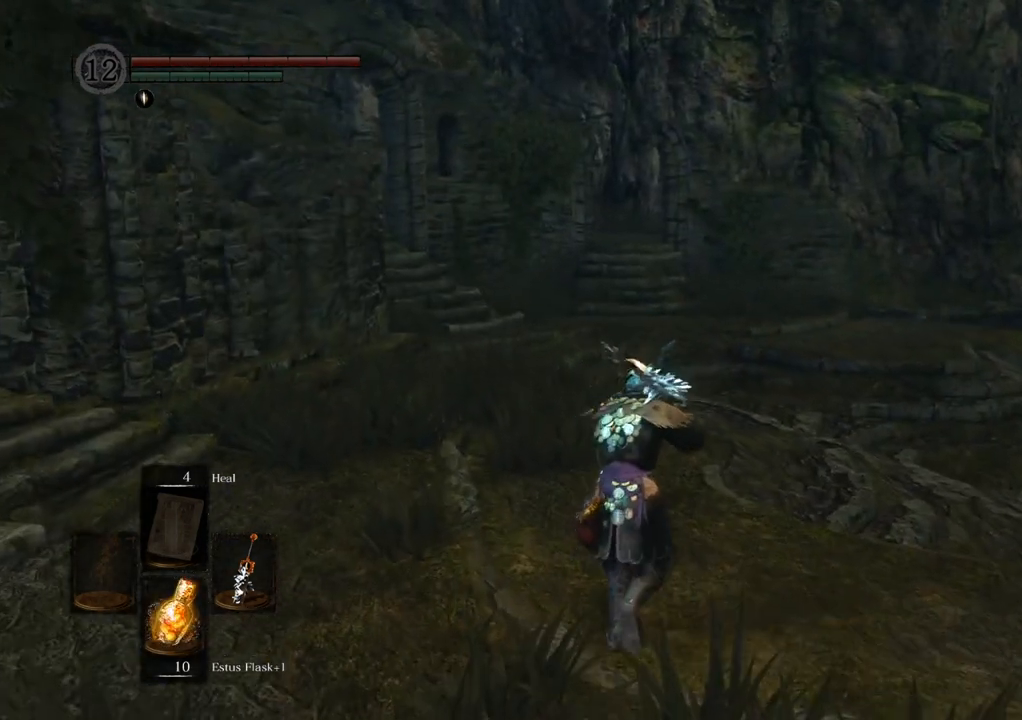
{"buttons": [], "left_stick": "up", "right_stick": "center", "events": [[183, "right_stick", "up-right"], [400, "right_stick", "center"]]}
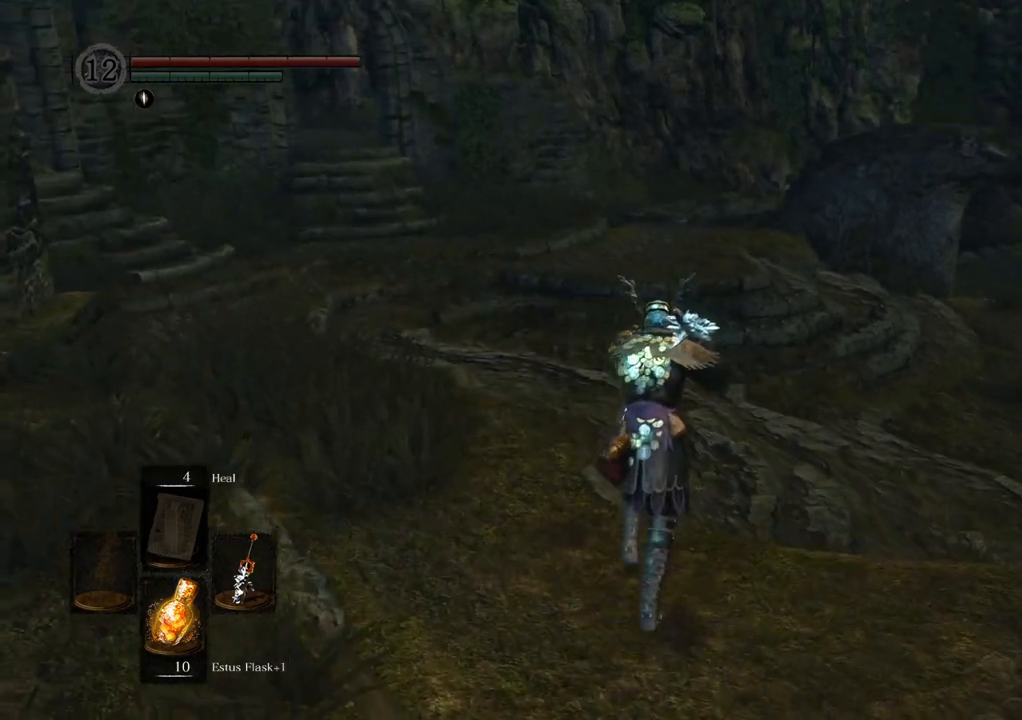
{"buttons": [], "left_stick": "up", "right_stick": "right", "events": [[50, "right_stick", "up-right"], [300, "right_stick", "center"], [400, "right_stick", "right"]]}
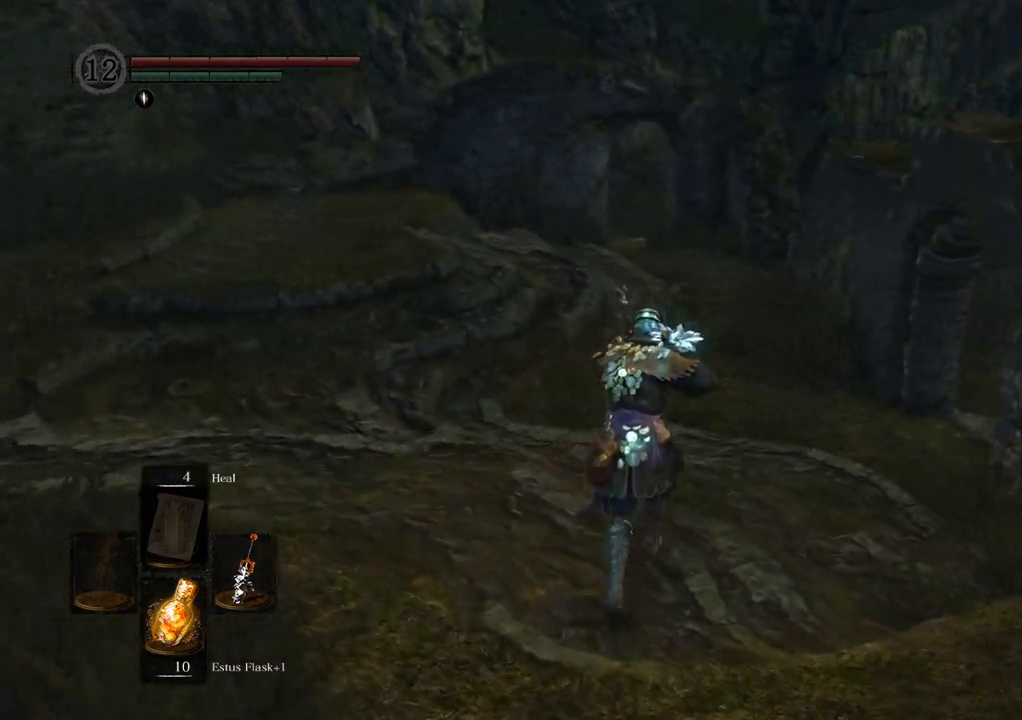
{"buttons": [], "left_stick": "up", "right_stick": "right", "events": []}
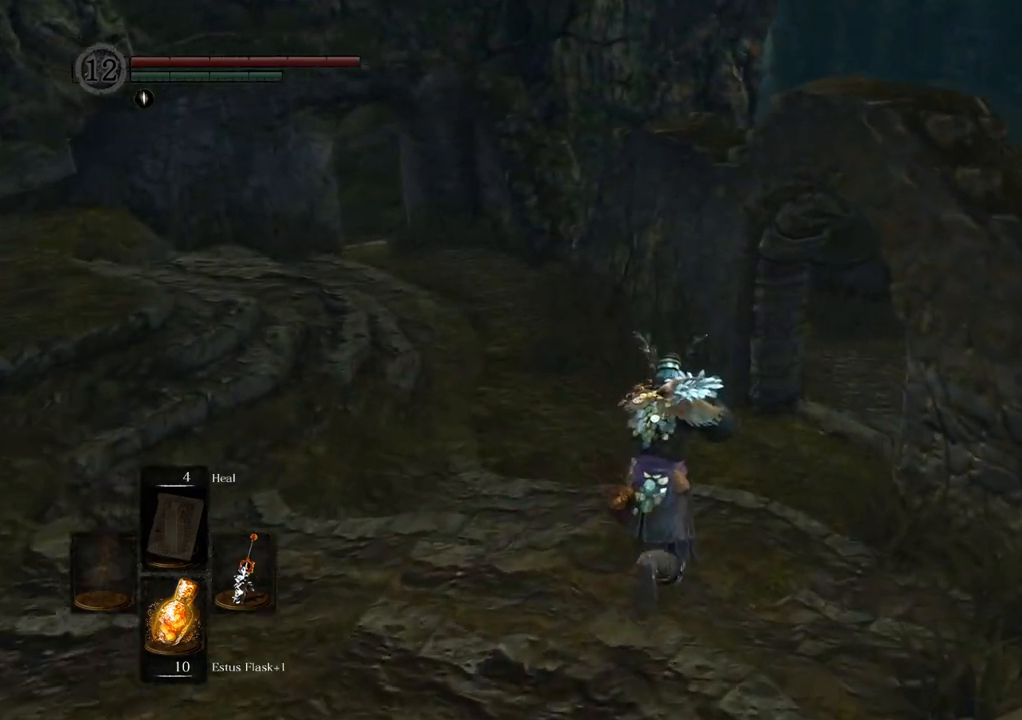
{"buttons": [], "left_stick": "up", "right_stick": "center", "events": [[250, "right_stick", "center"]]}
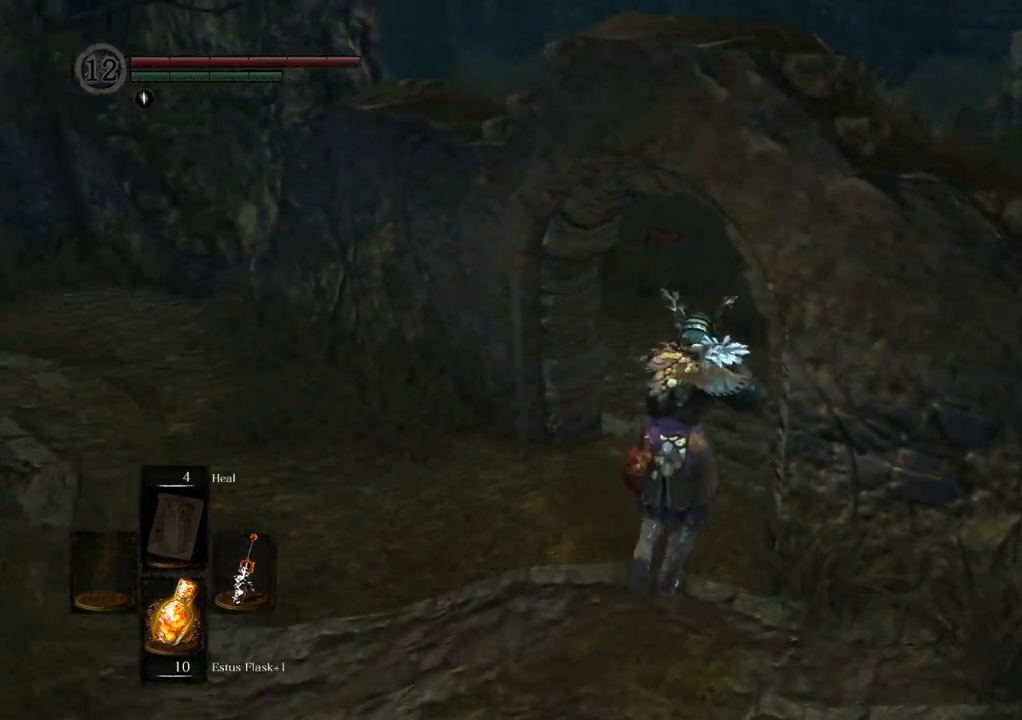
{"buttons": [], "left_stick": "up", "right_stick": "left", "events": [[400, "right_stick", "left"]]}
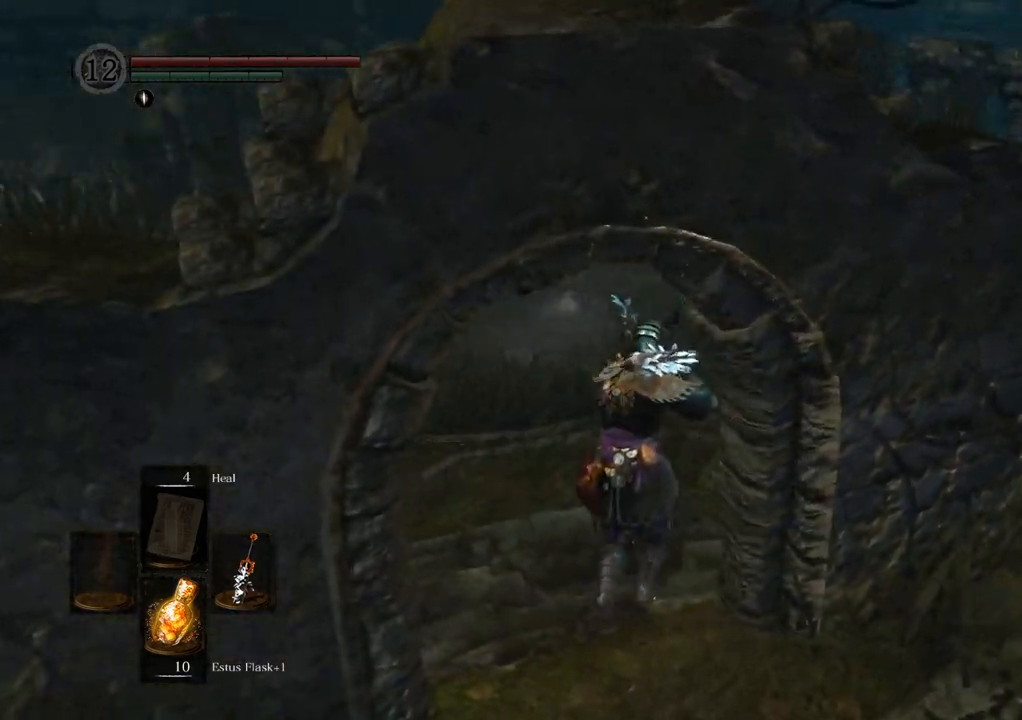
{"buttons": [], "left_stick": "up", "right_stick": "left", "events": []}
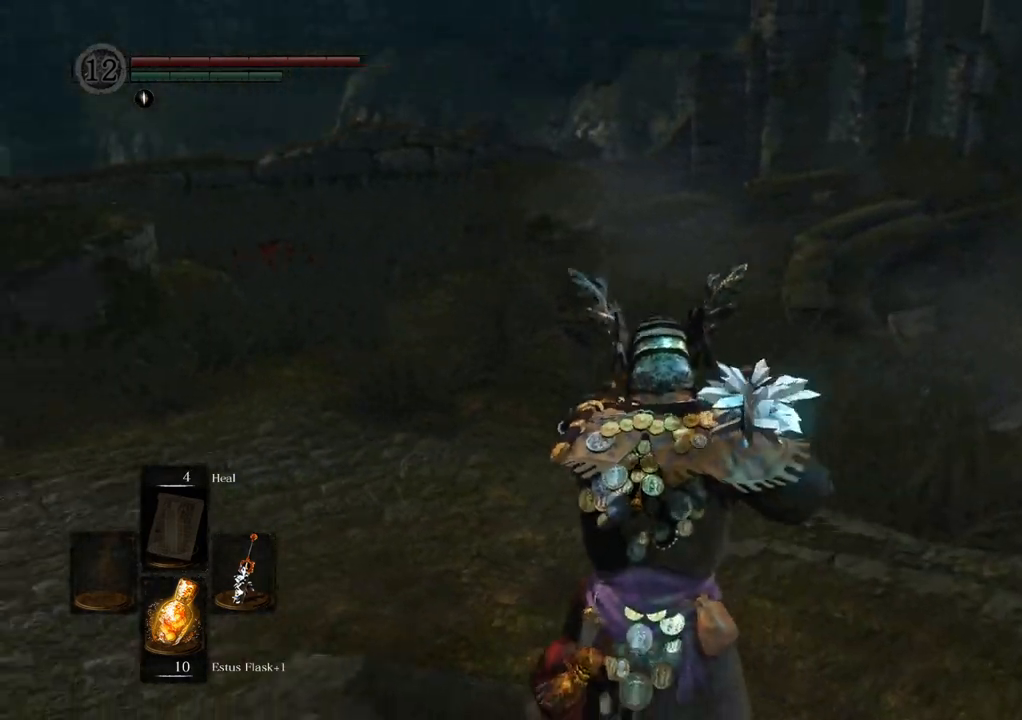
{"buttons": [], "left_stick": "up", "right_stick": "left", "events": []}
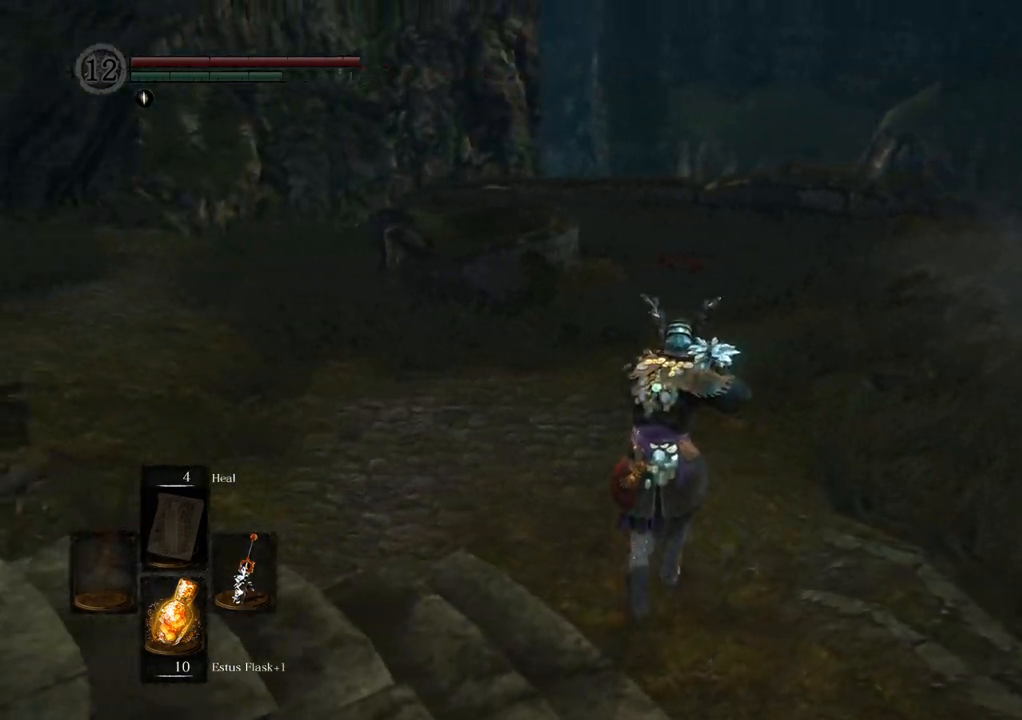
{"buttons": [], "left_stick": "up", "right_stick": "left", "events": []}
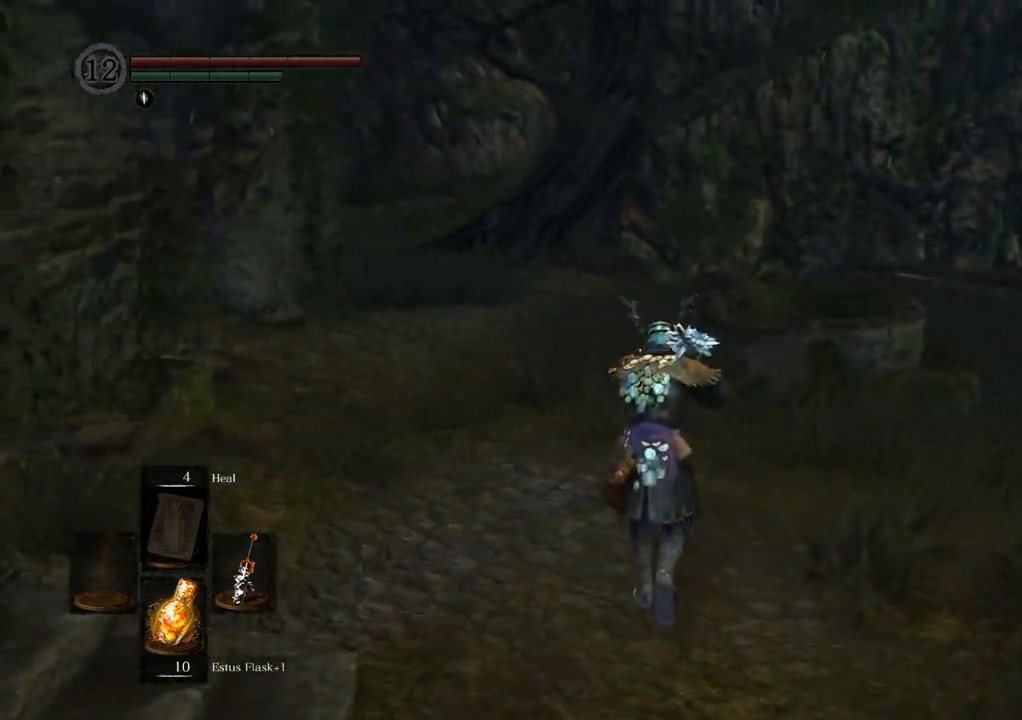
{"buttons": [], "left_stick": "up", "right_stick": "left", "events": []}